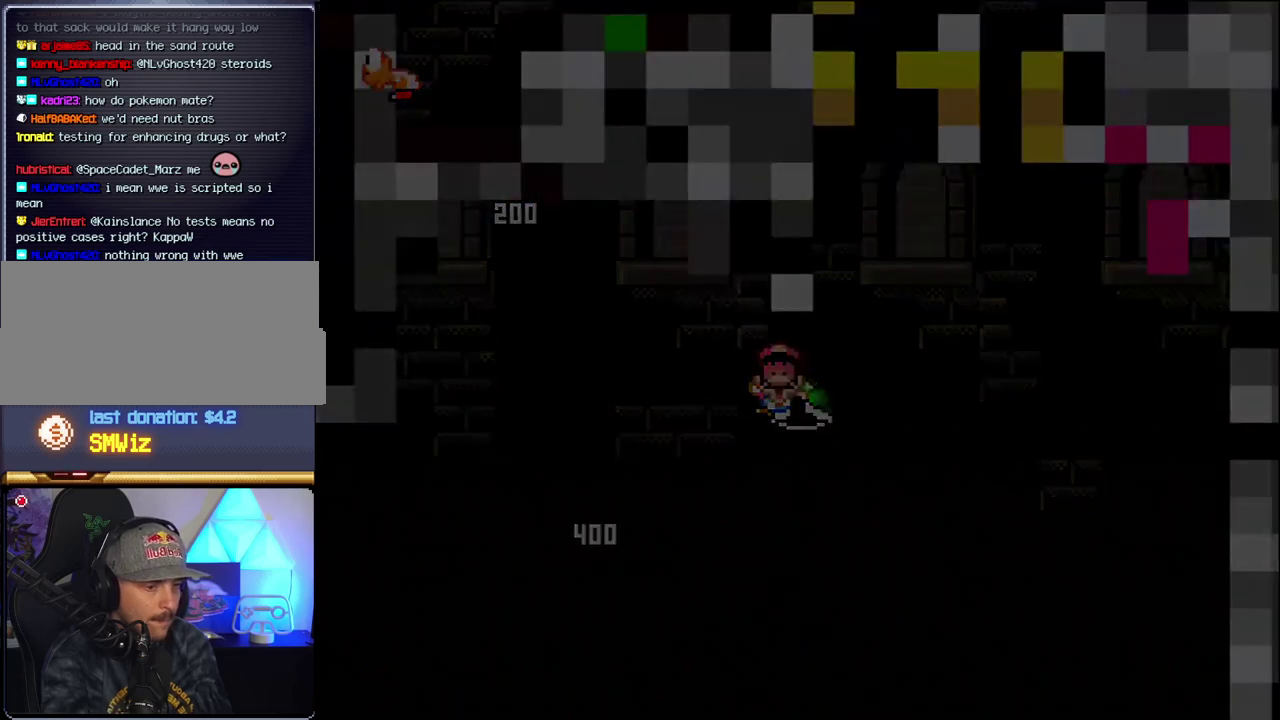
Gameplay with a controller (Nintendo layout); each line is a JSON object with the inputs held at the frame after it. "events" lists button and stick changes between this image and that frame as [ms after this image, input, new state], when the widget could be followed in between. Not read: L3 R3.
{"buttons": ["B", "DPAD_RIGHT"], "events": [[50, "B", "down"]]}
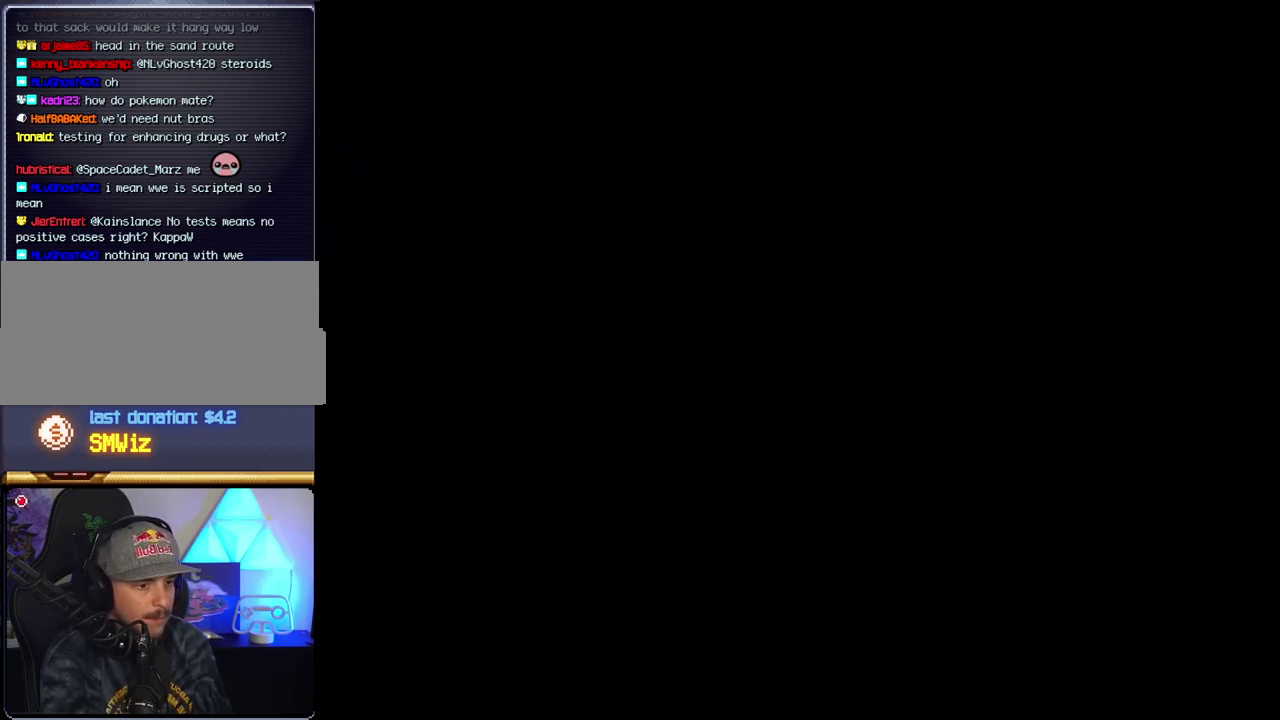
{"buttons": ["B", "DPAD_RIGHT"], "events": []}
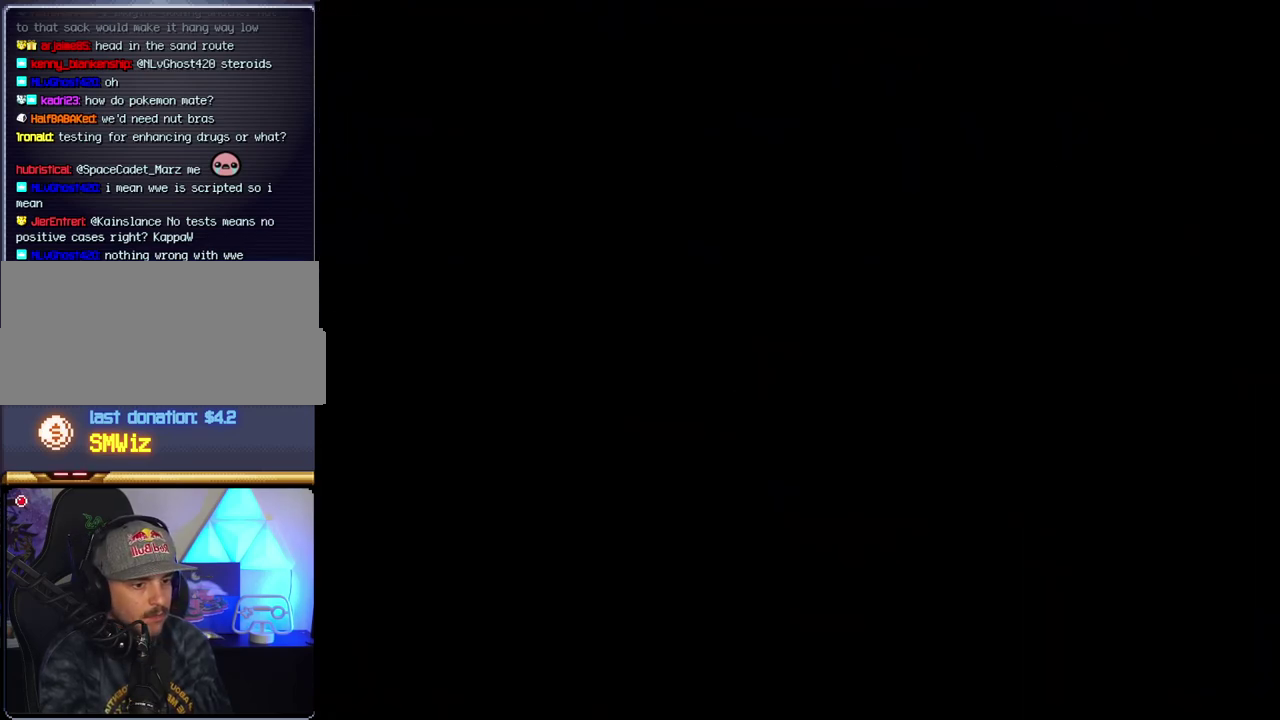
{"buttons": ["B", "DPAD_RIGHT"], "events": []}
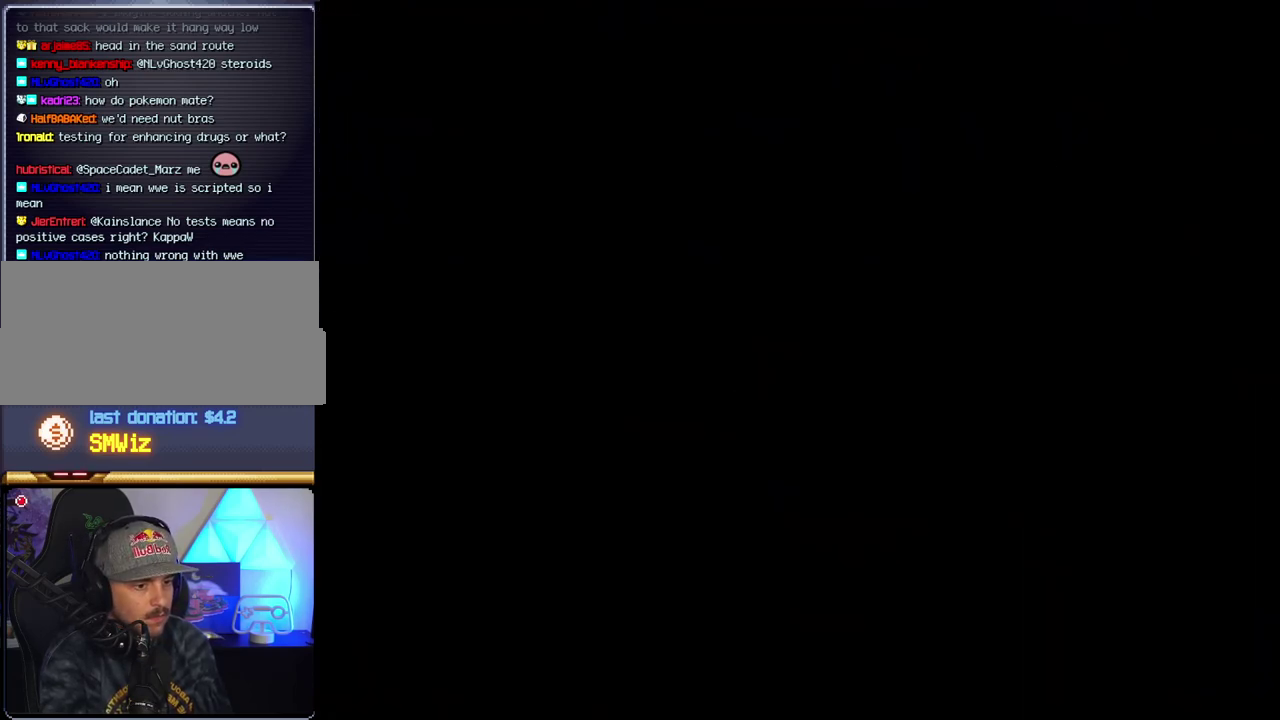
{"buttons": ["B", "DPAD_RIGHT"], "events": []}
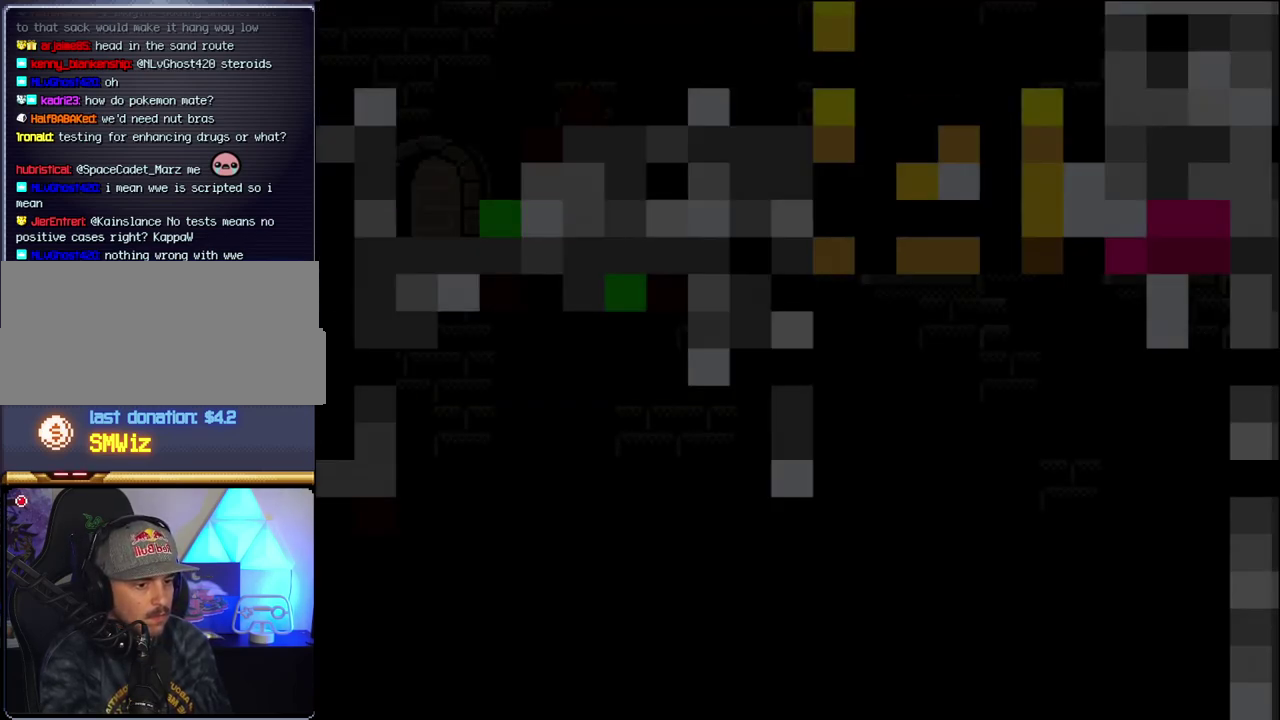
{"buttons": ["B", "DPAD_RIGHT"], "events": []}
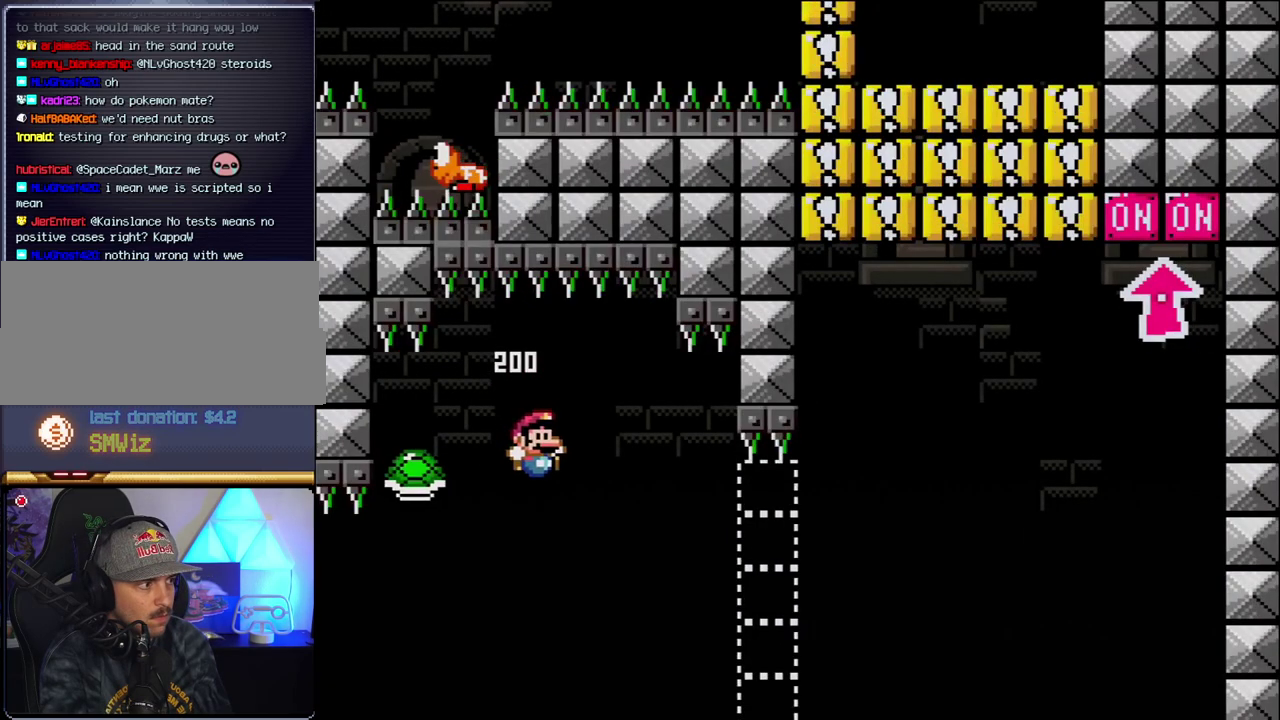
{"buttons": ["B", "Y", "DPAD_RIGHT"], "events": [[17, "Y", "down"], [117, "Y", "up"], [233, "Y", "down"]]}
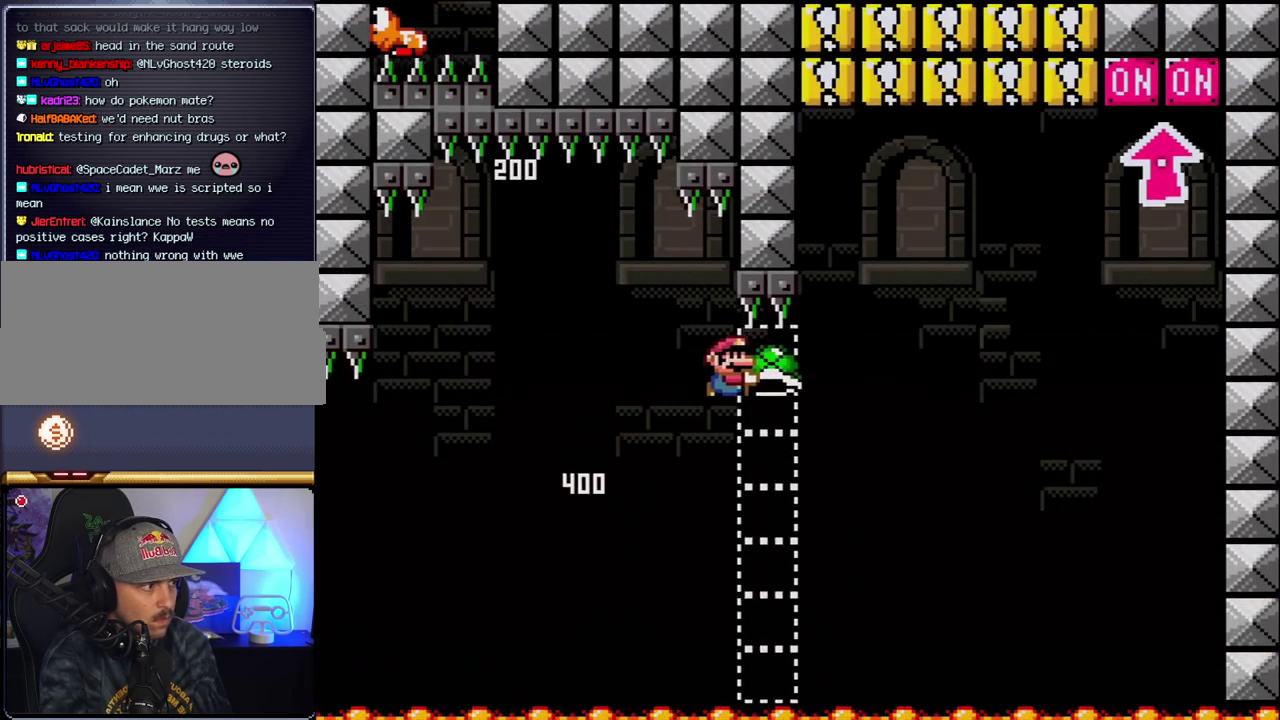
{"buttons": ["B"], "events": [[267, "Y", "up"], [333, "B", "up"], [483, "B", "down"], [483, "DPAD_RIGHT", "up"]]}
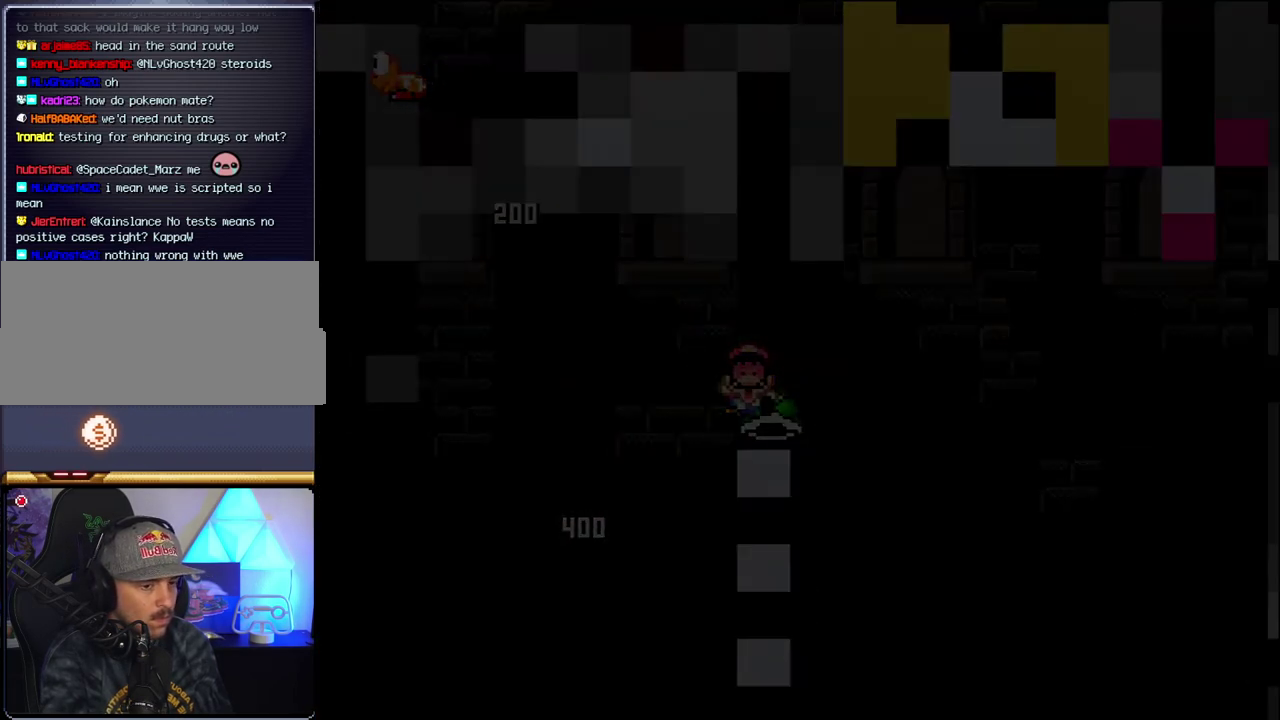
{"buttons": ["B"], "events": []}
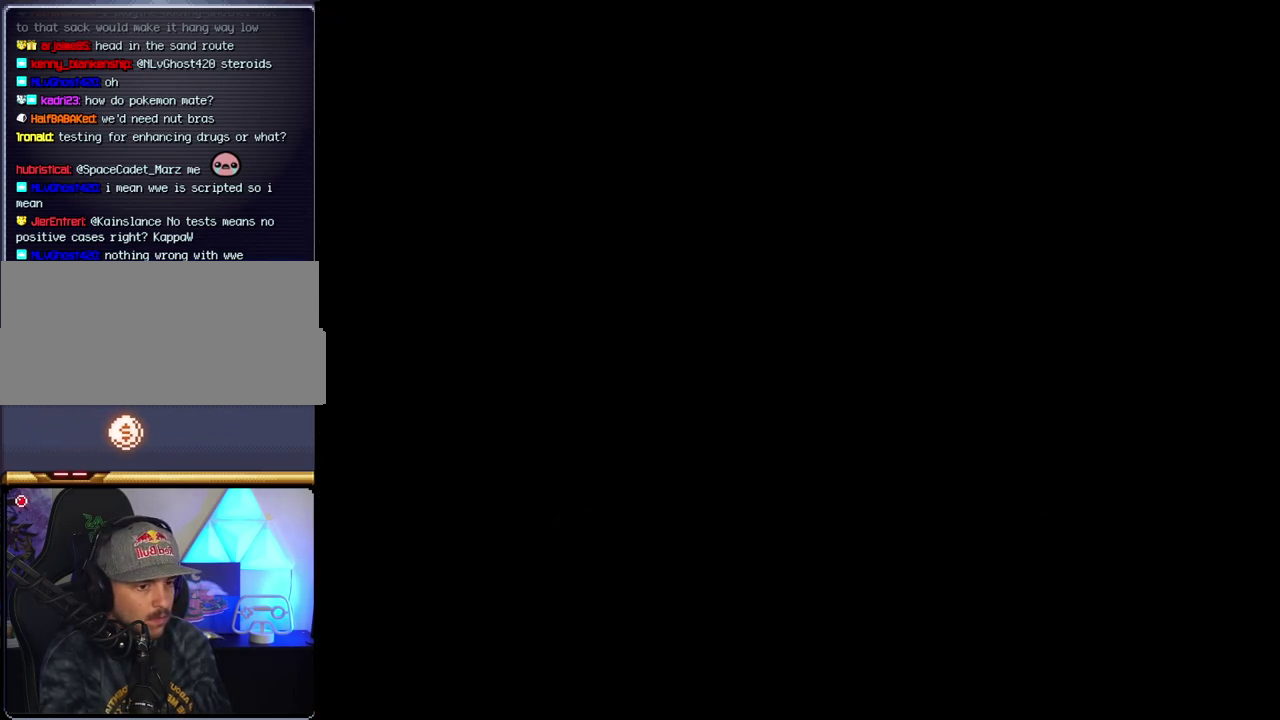
{"buttons": ["B"], "events": []}
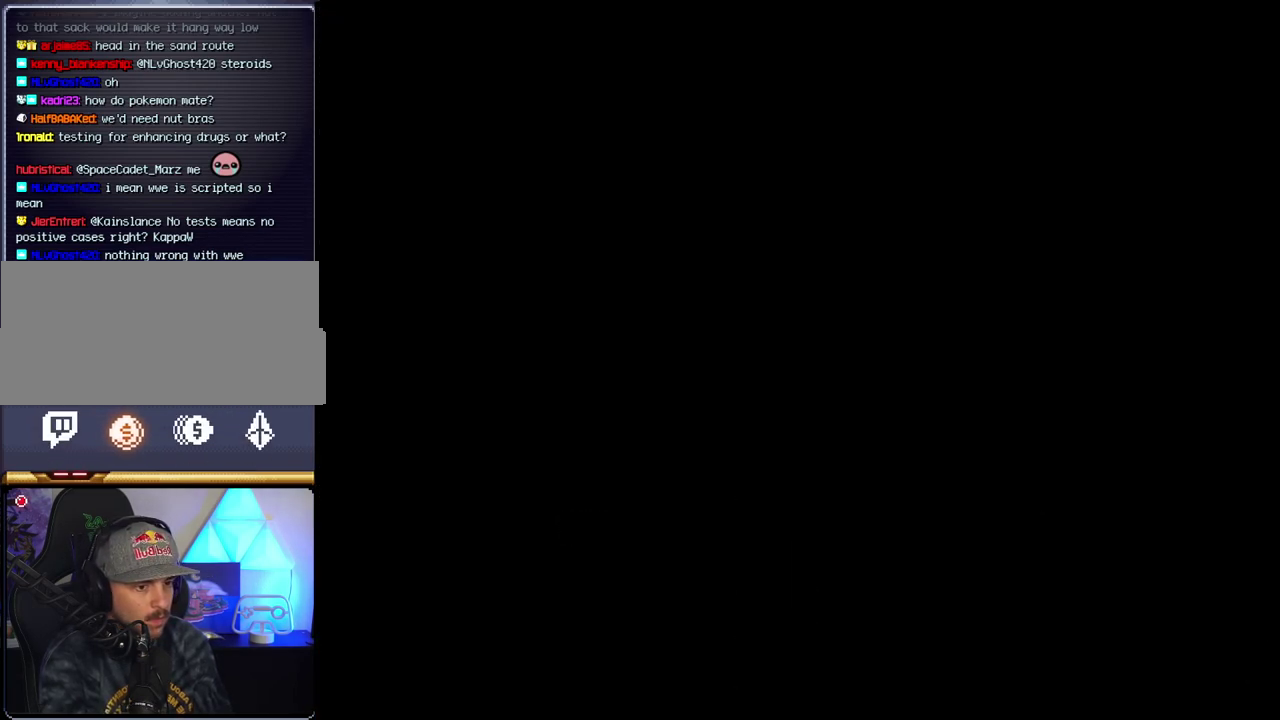
{"buttons": ["B"], "events": []}
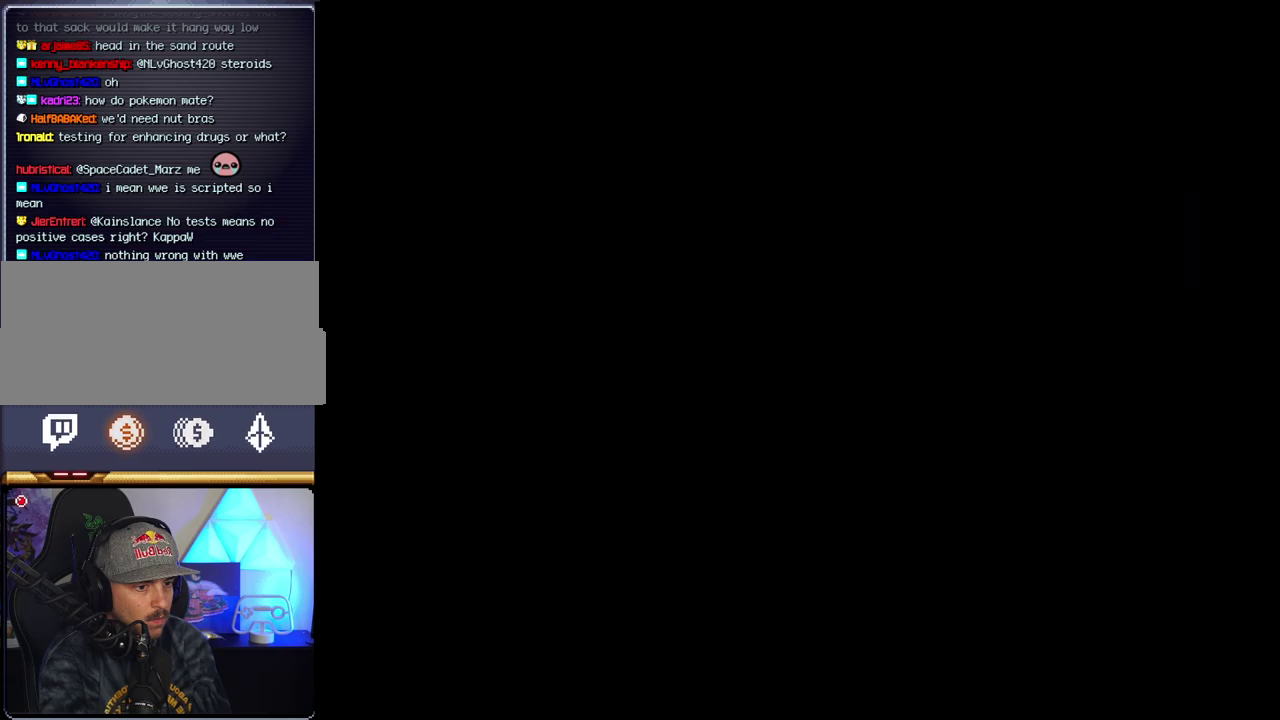
{"buttons": ["B", "DPAD_RIGHT"], "events": [[267, "DPAD_RIGHT", "down"]]}
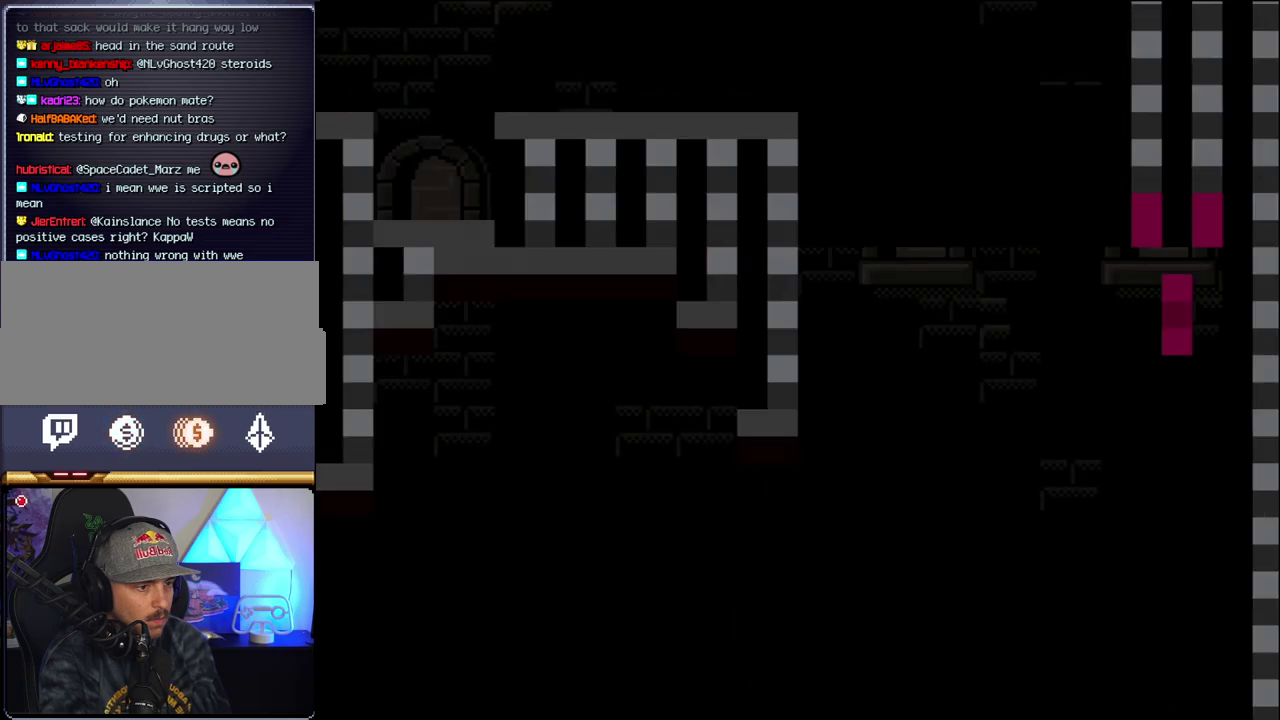
{"buttons": ["B", "Y", "DPAD_RIGHT"], "events": [[200, "Y", "down"]]}
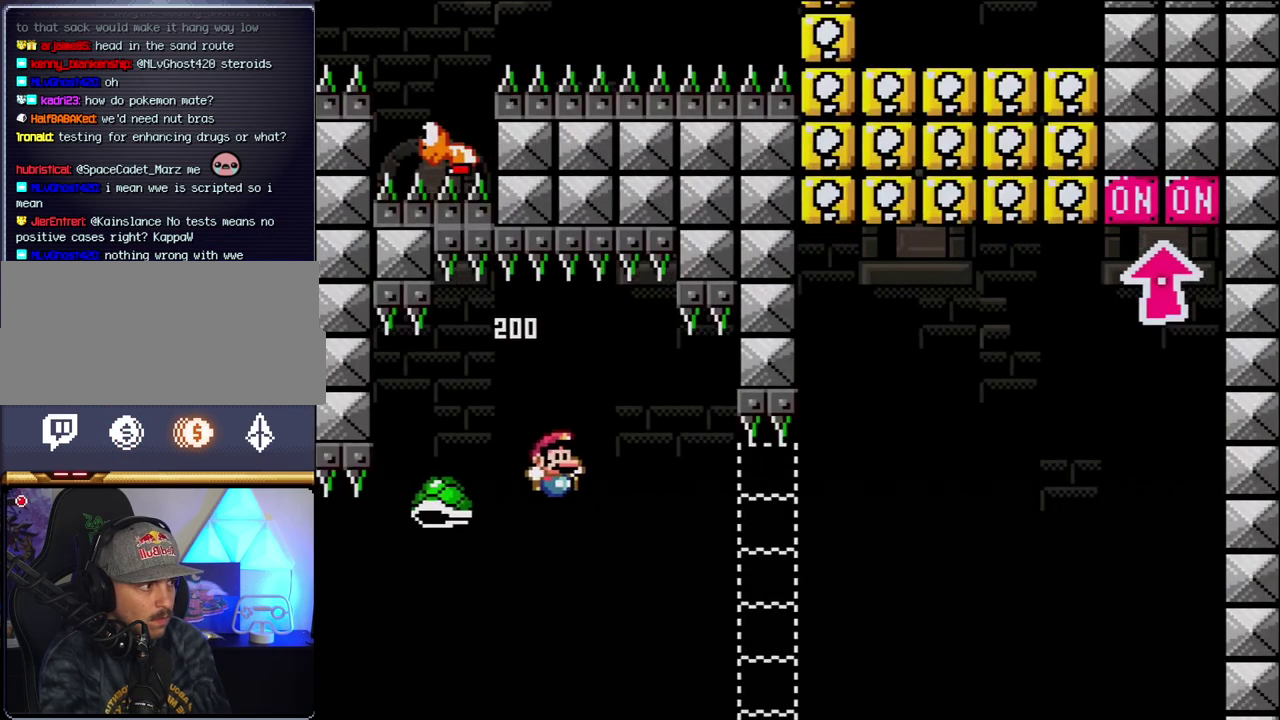
{"buttons": ["B", "Y", "DPAD_RIGHT"], "events": []}
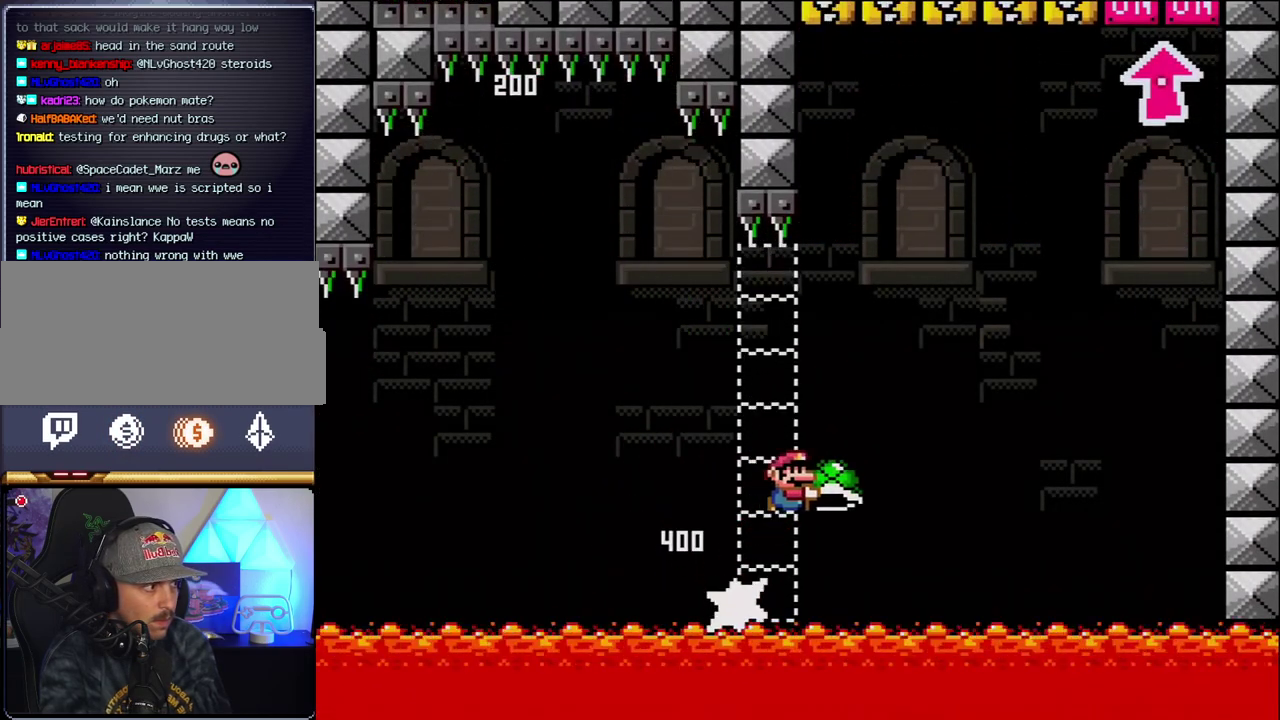
{"buttons": ["B", "DPAD_RIGHT"], "events": [[400, "Y", "up"]]}
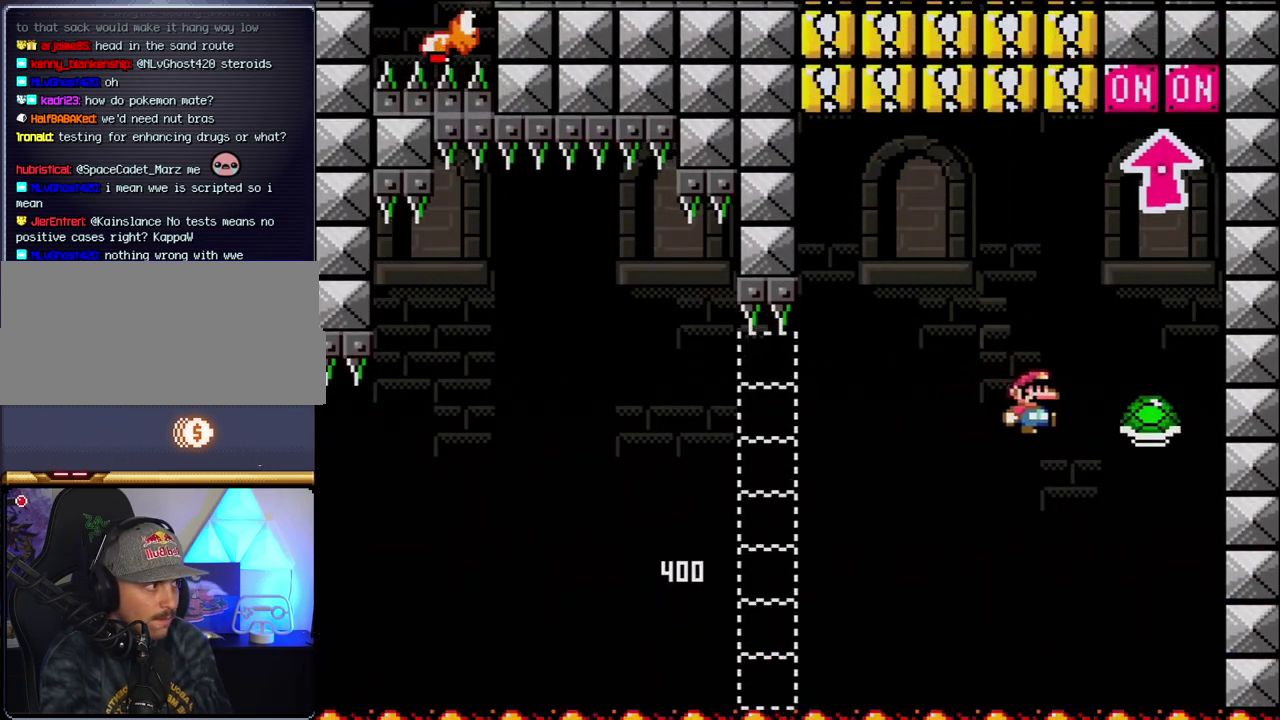
{"buttons": ["B", "DPAD_LEFT"], "events": [[50, "Y", "down"], [117, "DPAD_RIGHT", "up"], [150, "DPAD_LEFT", "down"], [300, "DPAD_LEFT", "up"], [300, "DPAD_RIGHT", "down"], [367, "DPAD_UP", "down"], [400, "Y", "up"], [467, "DPAD_RIGHT", "up"], [483, "DPAD_LEFT", "down"], [483, "DPAD_UP", "up"]]}
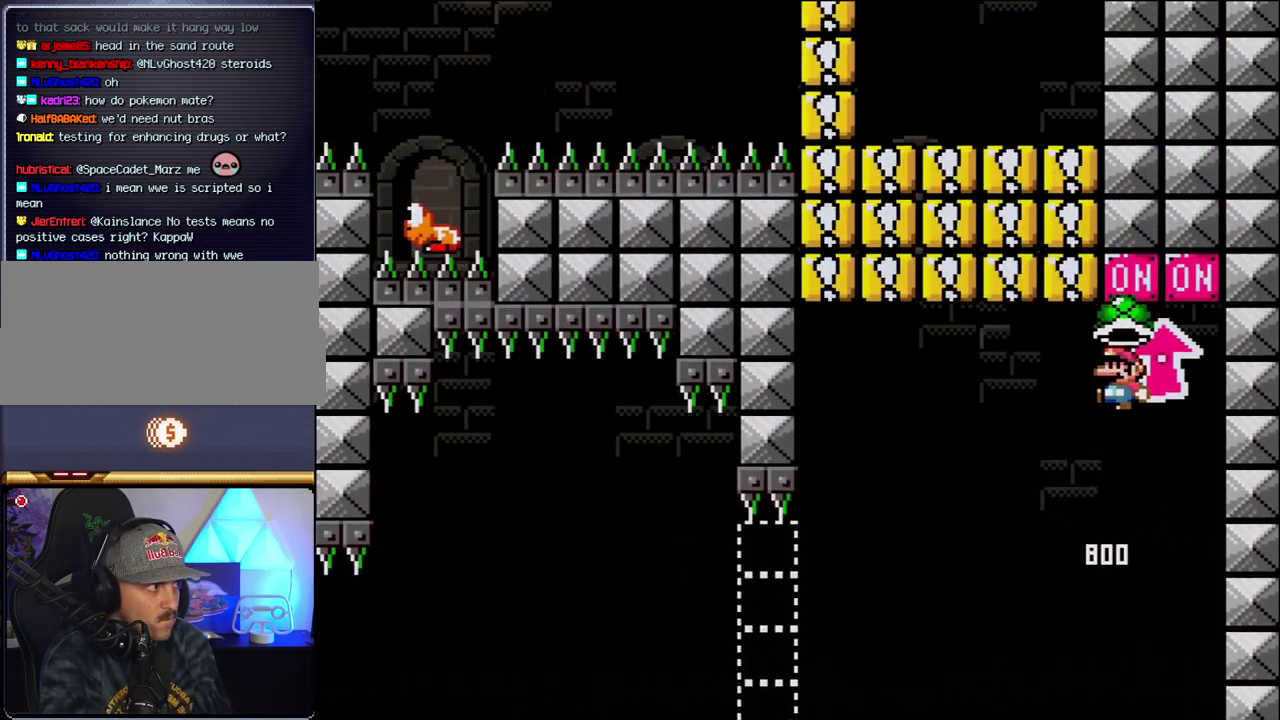
{"buttons": ["B", "Y", "DPAD_LEFT"], "events": [[150, "B", "up"], [367, "B", "down"], [367, "Y", "down"]]}
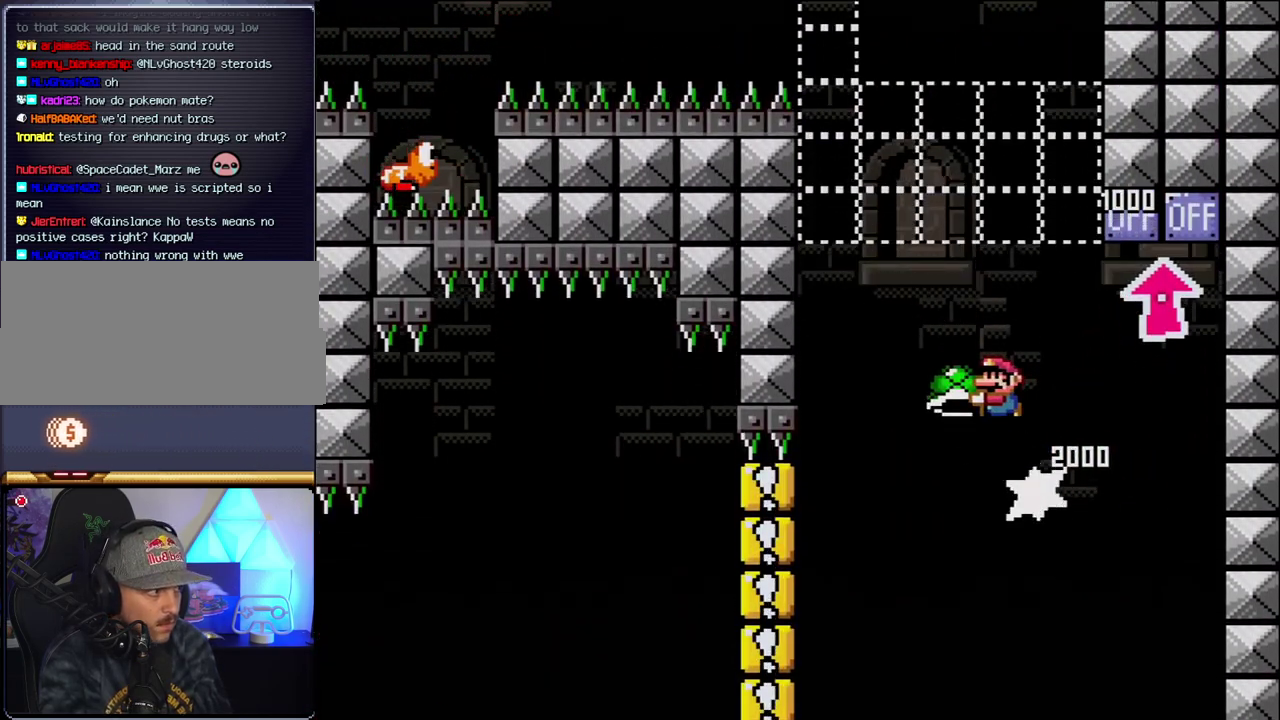
{"buttons": ["B", "DPAD_RIGHT"], "events": [[150, "DPAD_LEFT", "up"], [150, "DPAD_RIGHT", "down"], [367, "DPAD_LEFT", "down"], [367, "DPAD_RIGHT", "up"], [400, "Y", "up"], [450, "DPAD_LEFT", "up"], [483, "DPAD_RIGHT", "down"]]}
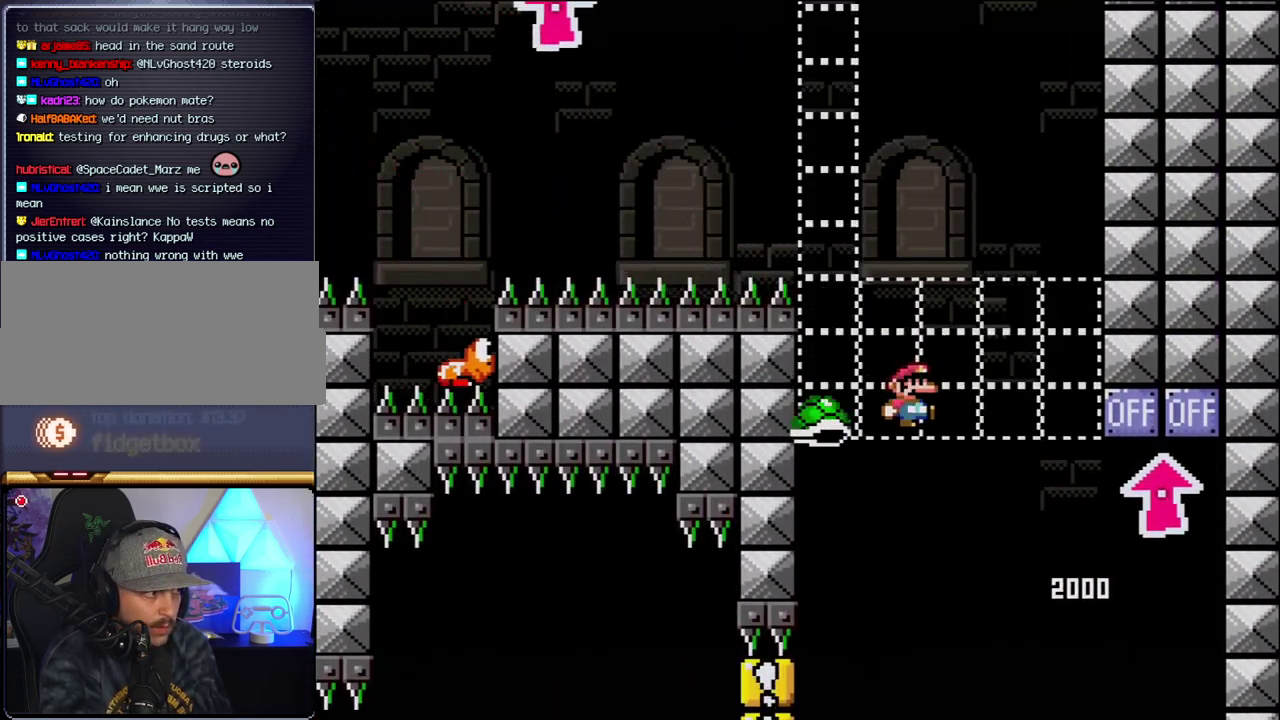
{"buttons": ["B", "Y"], "events": [[117, "Y", "down"], [267, "DPAD_DOWN", "down"], [300, "DPAD_LEFT", "down"], [300, "DPAD_RIGHT", "up"], [333, "DPAD_DOWN", "up"], [450, "DPAD_LEFT", "up"]]}
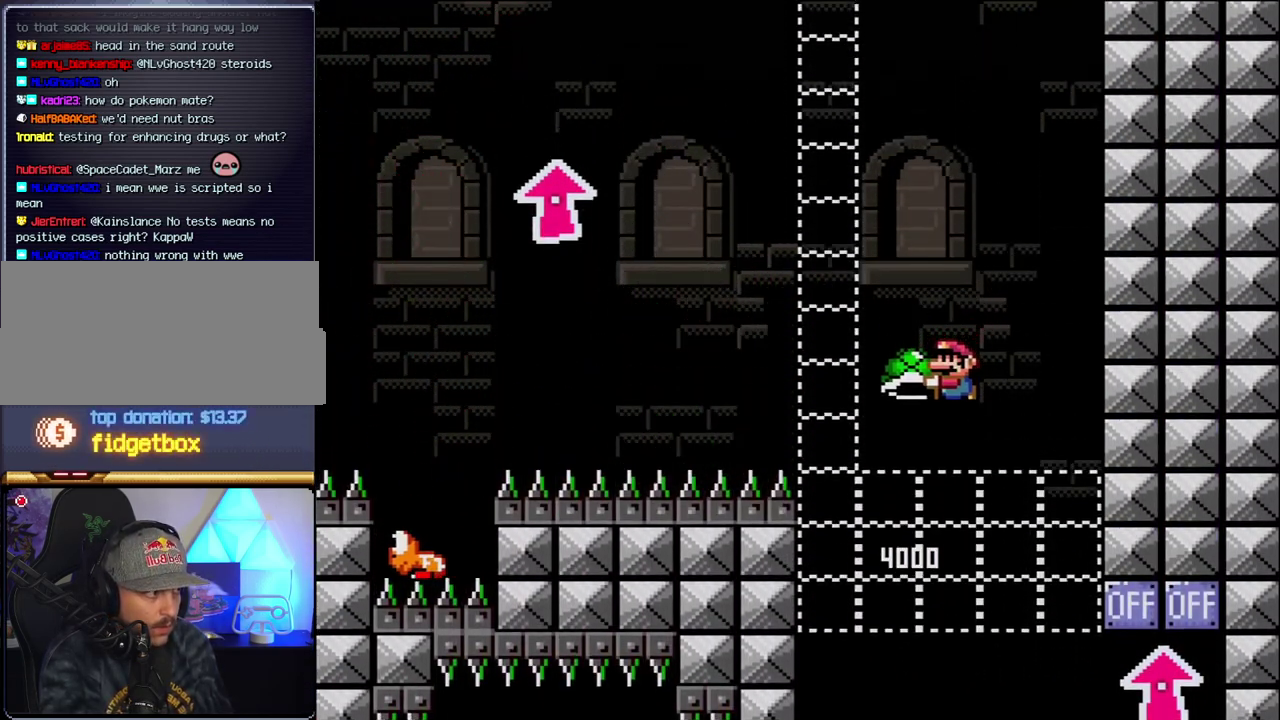
{"buttons": ["B", "Y", "DPAD_LEFT"], "events": [[50, "DPAD_RIGHT", "down"], [117, "Y", "up"], [200, "DPAD_RIGHT", "up"], [267, "DPAD_LEFT", "down"], [267, "Y", "down"]]}
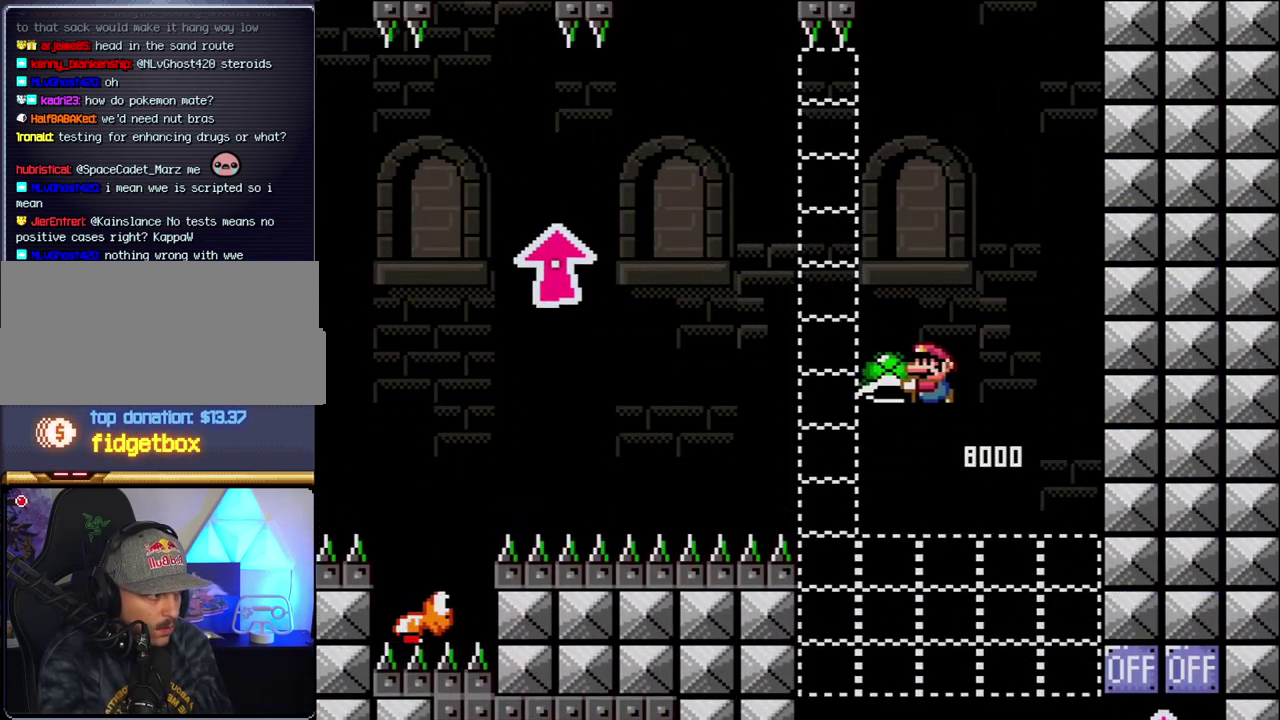
{"buttons": ["B"], "events": [[117, "DPAD_LEFT", "up"], [150, "DPAD_RIGHT", "down"], [300, "DPAD_RIGHT", "up"], [400, "Y", "up"]]}
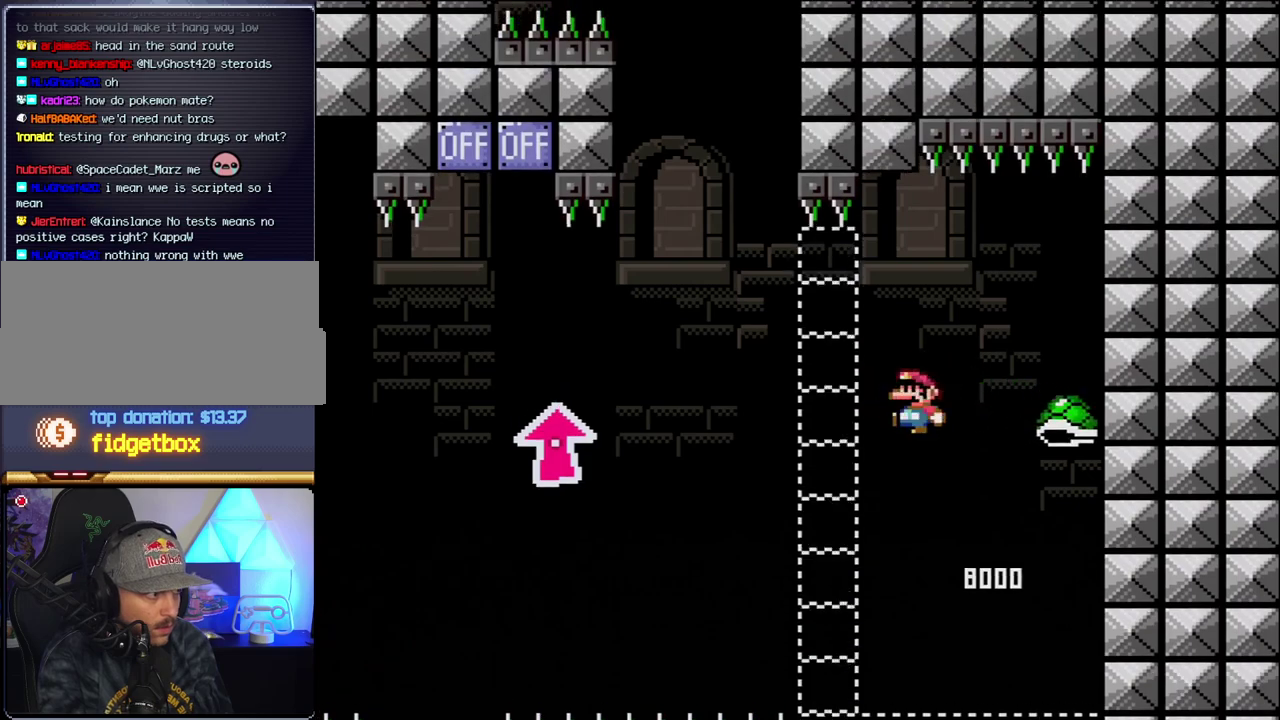
{"buttons": ["Y", "DPAD_LEFT"], "events": [[17, "DPAD_LEFT", "down"], [83, "Y", "down"], [467, "B", "up"]]}
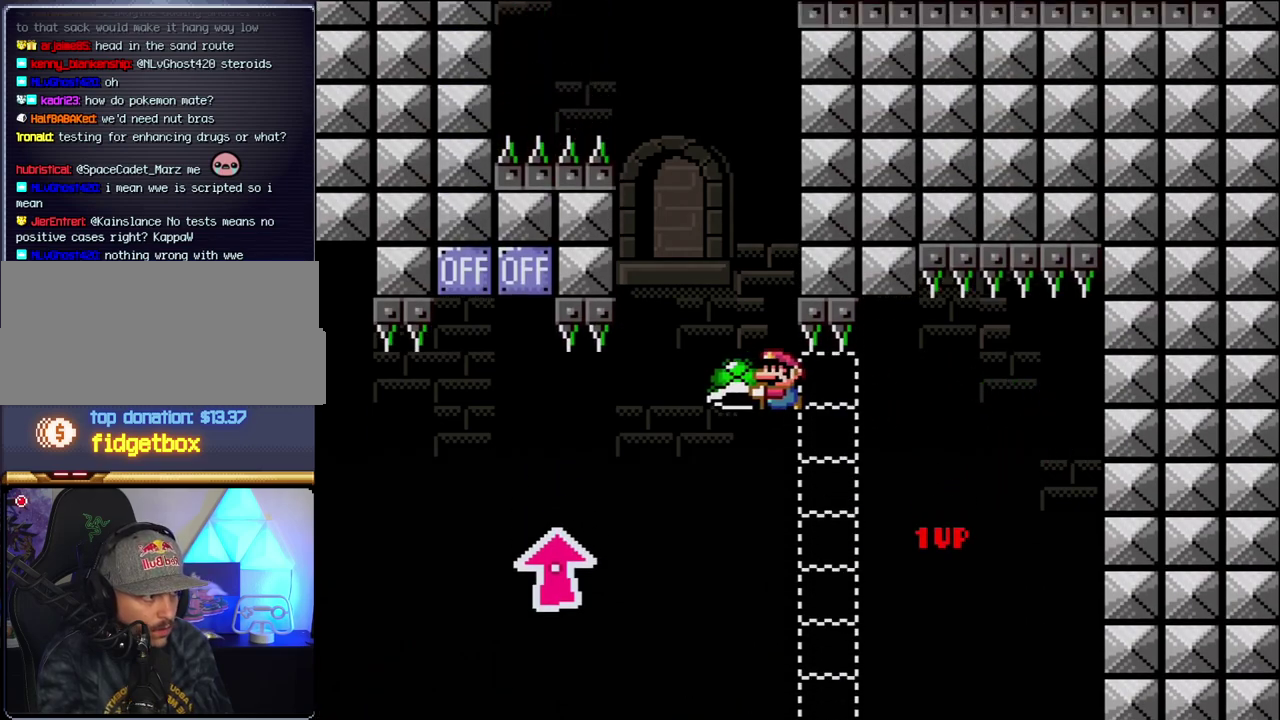
{"buttons": ["B", "DPAD_UP", "DPAD_LEFT"], "events": [[17, "B", "down"], [300, "DPAD_UP", "down"], [433, "Y", "up"]]}
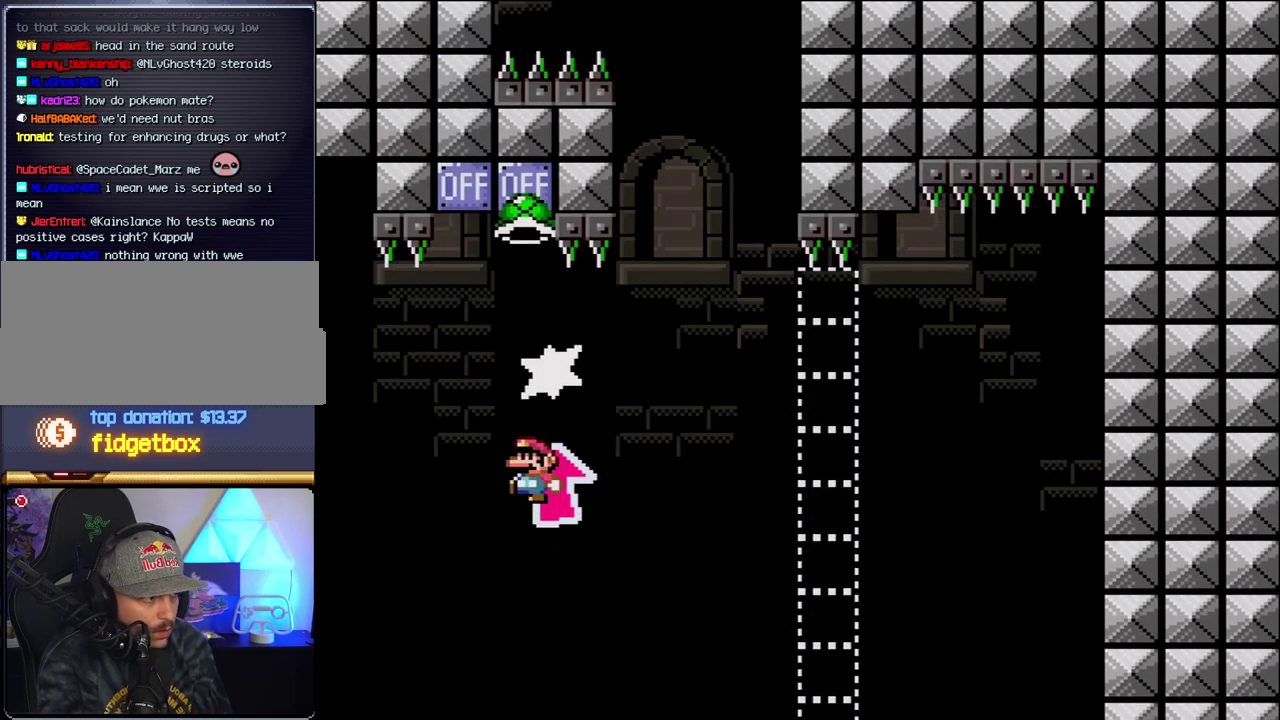
{"buttons": ["B", "Y", "DPAD_LEFT"], "events": [[50, "Y", "down"], [217, "DPAD_LEFT", "up"], [217, "DPAD_RIGHT", "down"], [217, "DPAD_UP", "up"], [333, "DPAD_LEFT", "down"], [333, "DPAD_RIGHT", "up"]]}
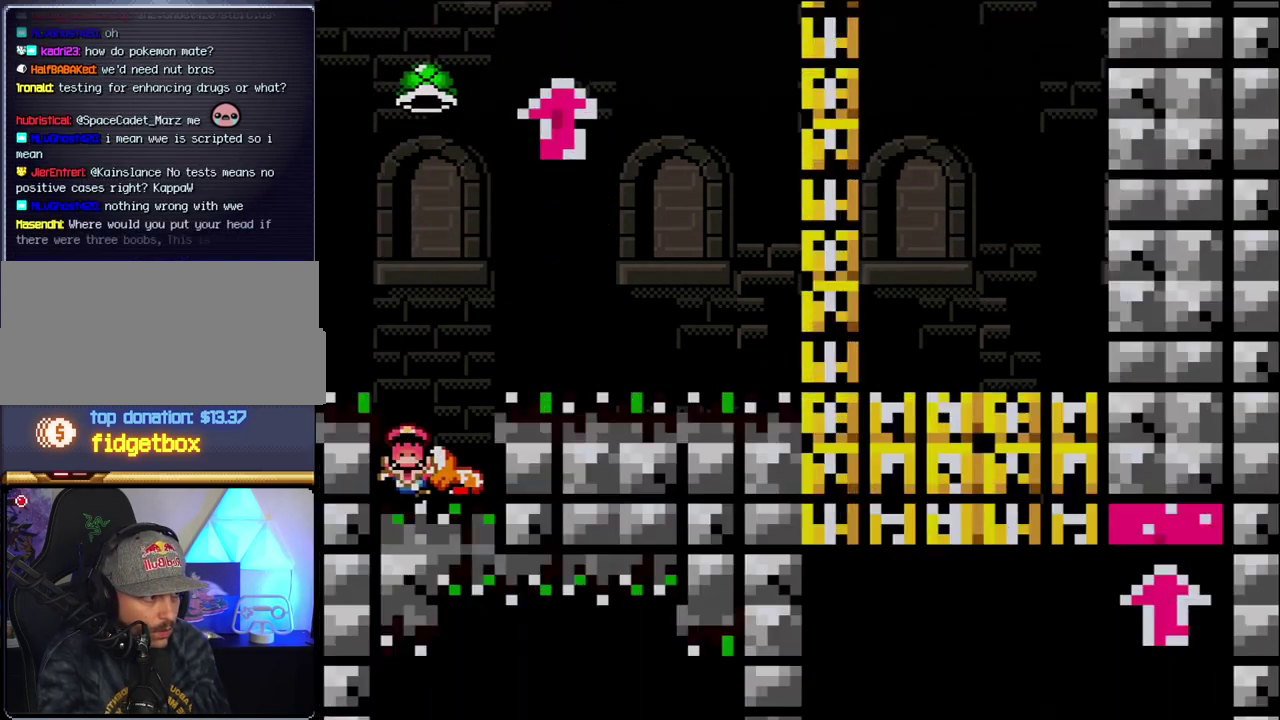
{"buttons": [], "events": [[17, "DPAD_LEFT", "up"], [17, "DPAD_RIGHT", "down"], [200, "DPAD_RIGHT", "up"], [333, "B", "up"], [400, "Y", "up"]]}
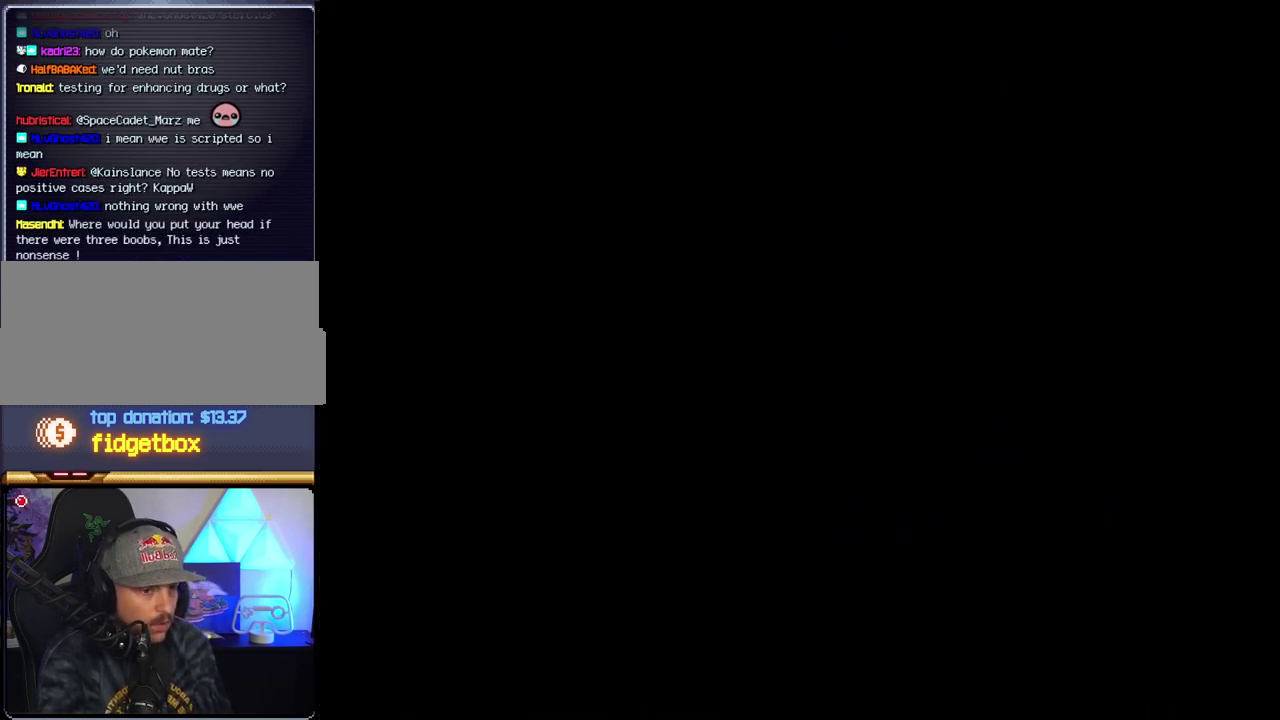
{"buttons": [], "events": []}
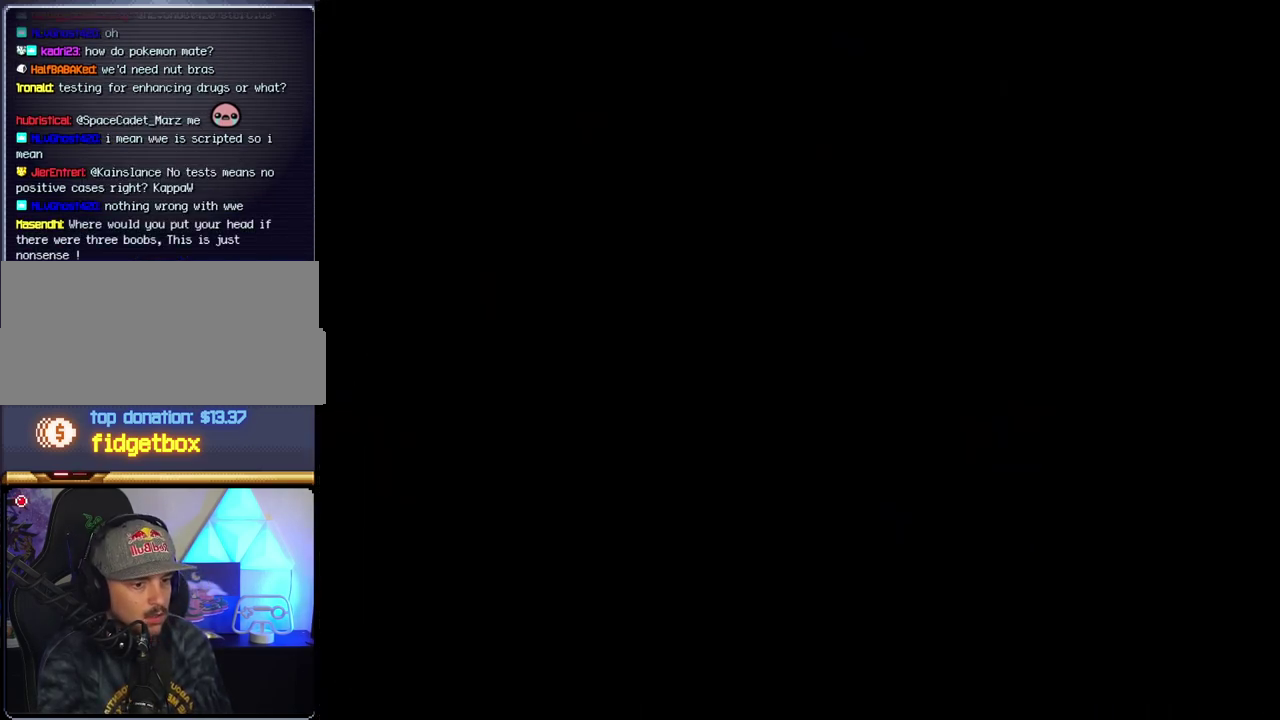
{"buttons": [], "events": []}
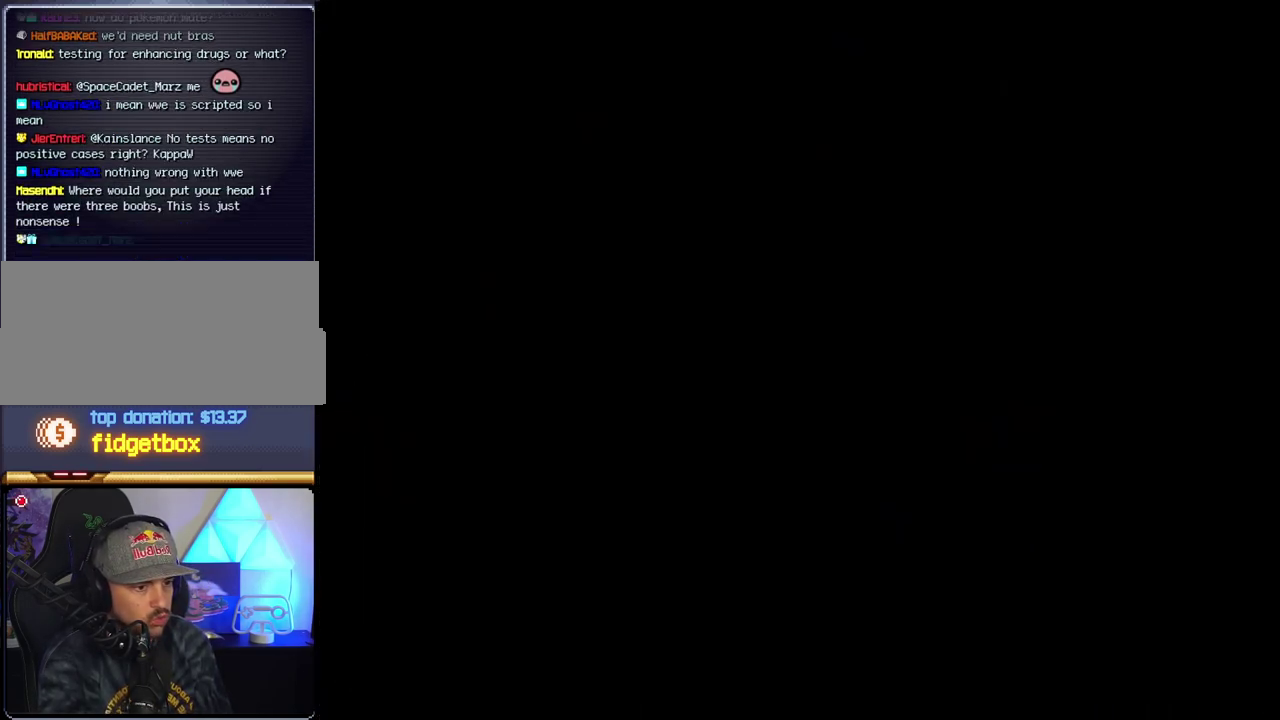
{"buttons": [], "events": []}
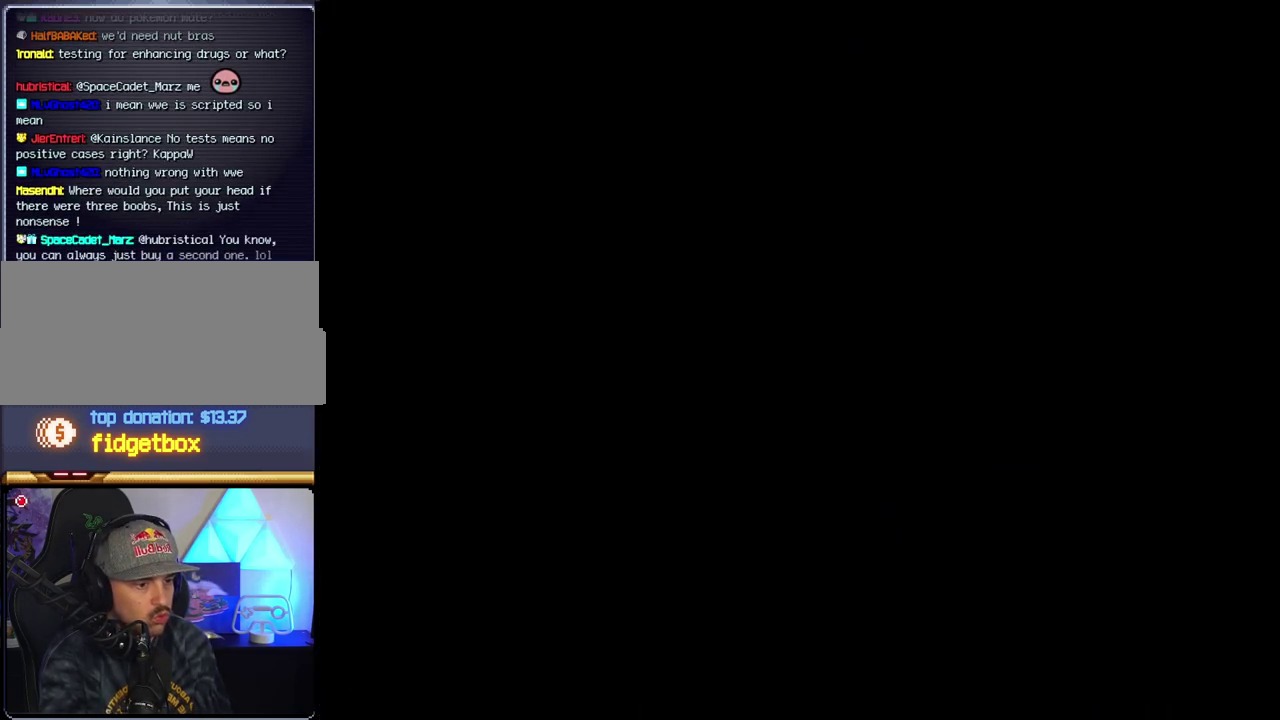
{"buttons": ["B", "DPAD_RIGHT"], "events": [[150, "B", "down"], [183, "DPAD_RIGHT", "down"]]}
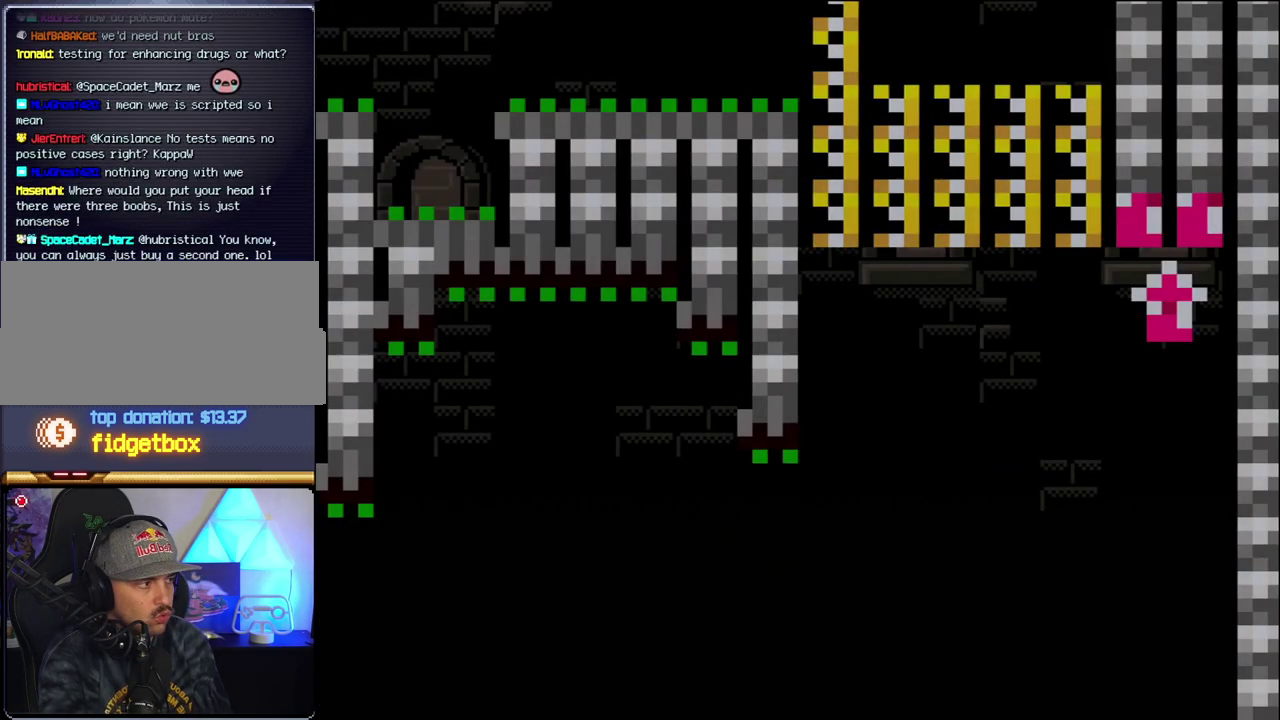
{"buttons": ["B", "Y", "DPAD_RIGHT"], "events": [[367, "Y", "down"]]}
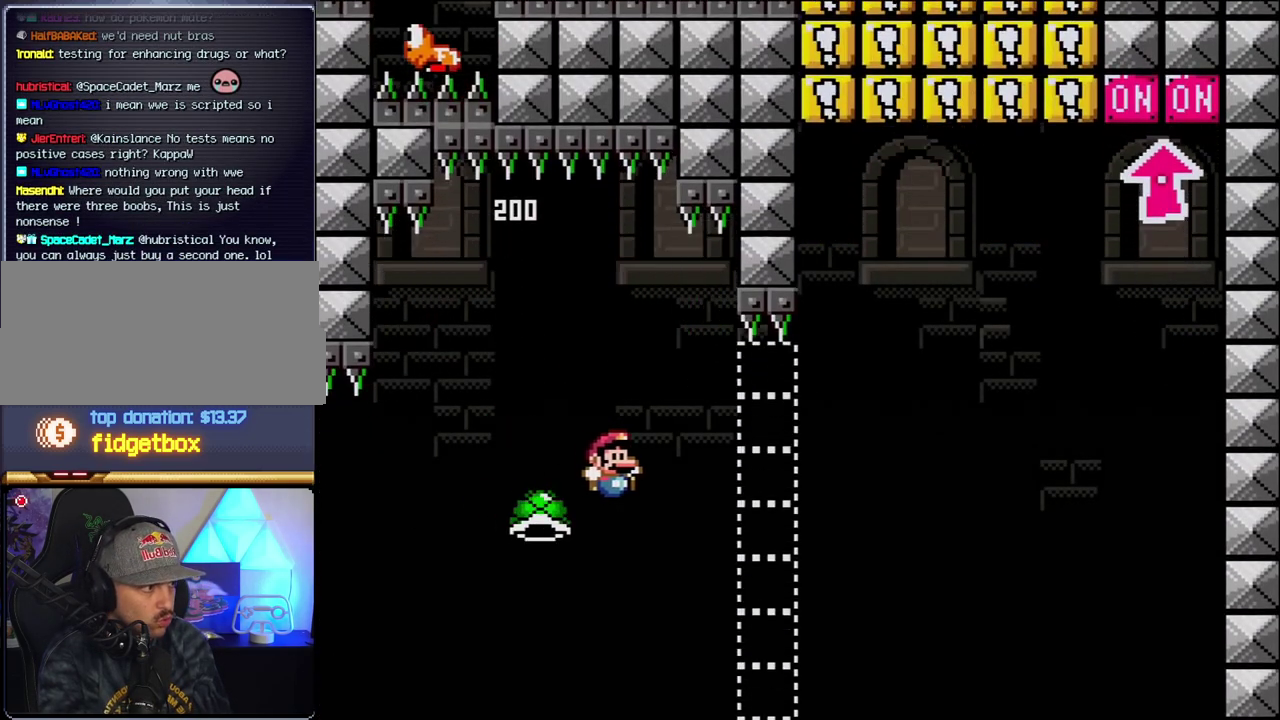
{"buttons": ["B", "Y", "DPAD_RIGHT"], "events": []}